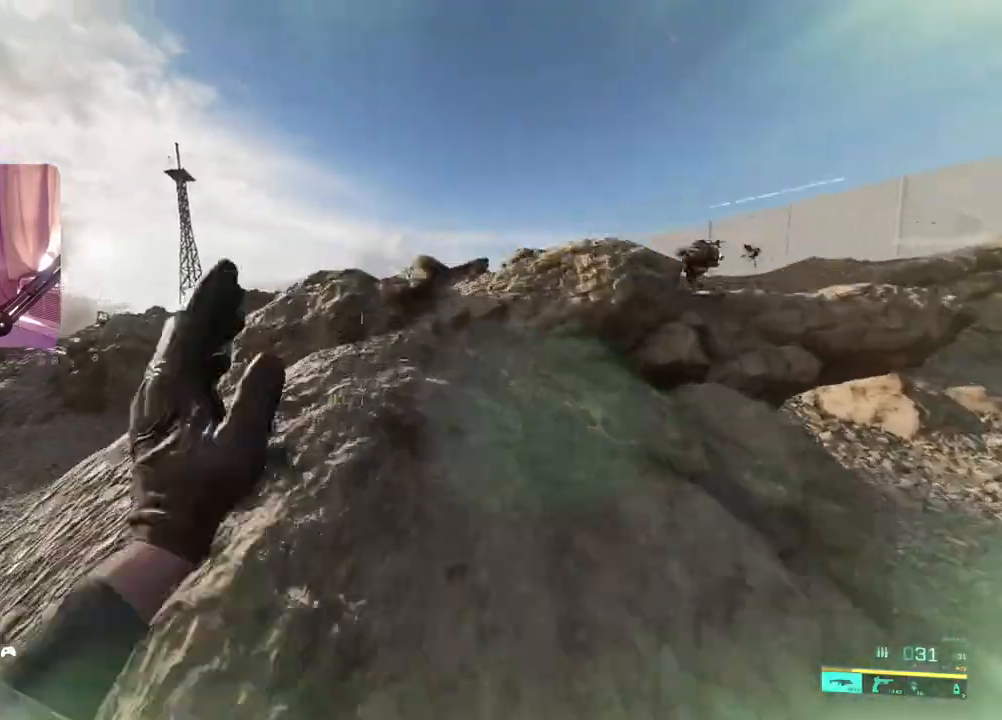
Gameplay with a controller (Xbox layout); each line is a JSON object with the inputs held at the frame after it (dt_ms = milliseconds from this image to that frame). "events" lists button and stick changes between this image and that frame as [ms after this image, input, new state], when the widget could be followed in between. Not read: A.
{"dt_ms": 1000, "buttons": ["L2", "R2"], "left_stick": "right", "right_stick": "right"}
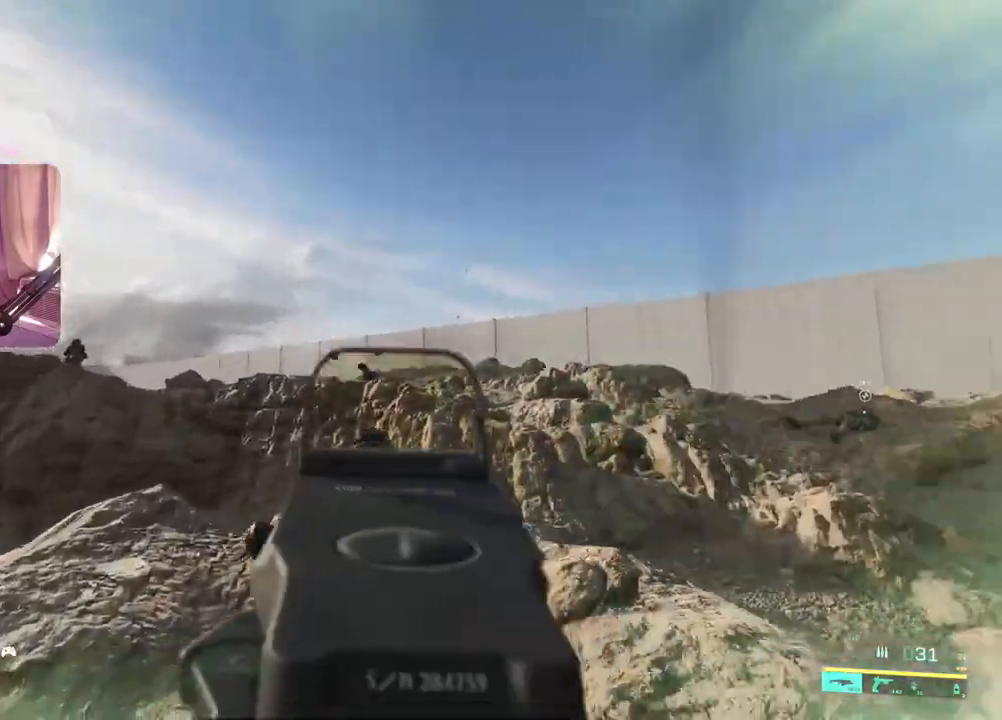
{"dt_ms": 500, "buttons": ["L2", "R2"], "left_stick": "up-left", "right_stick": "center", "events": [[117, "right_stick", "down"], [167, "R2", "up"], [183, "left_stick", "left"], [217, "right_stick", "left"], [267, "L2", "up"], [300, "left_stick", "up-left"], [367, "right_stick", "center"], [400, "L2", "down"], [483, "R2", "down"]]}
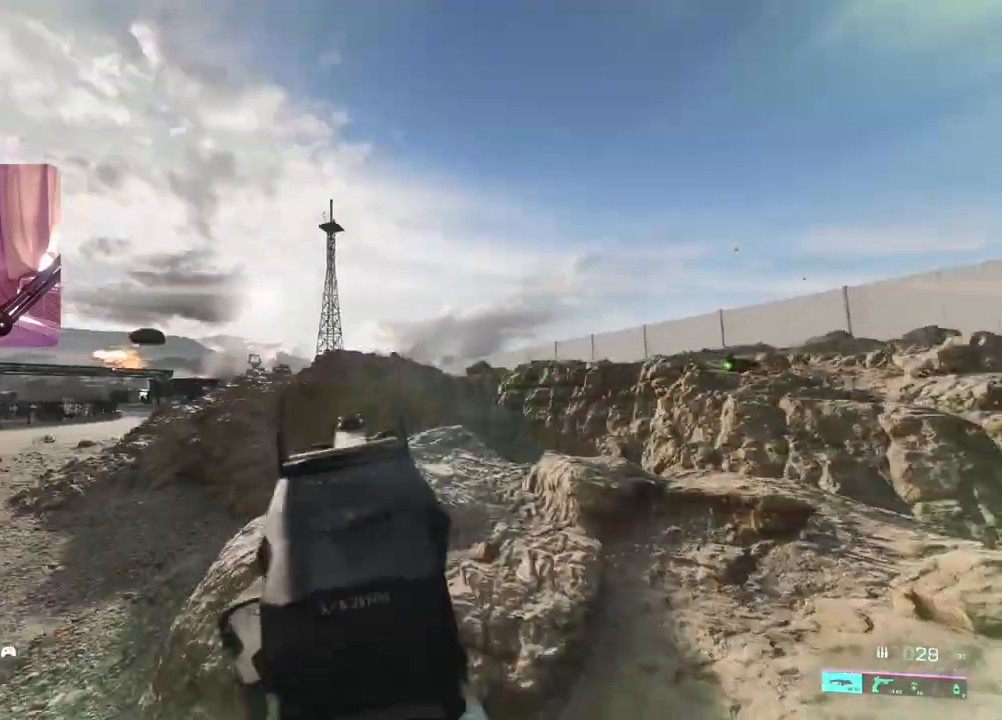
{"dt_ms": 500, "buttons": ["L2"], "left_stick": "up-right", "right_stick": "up-right"}
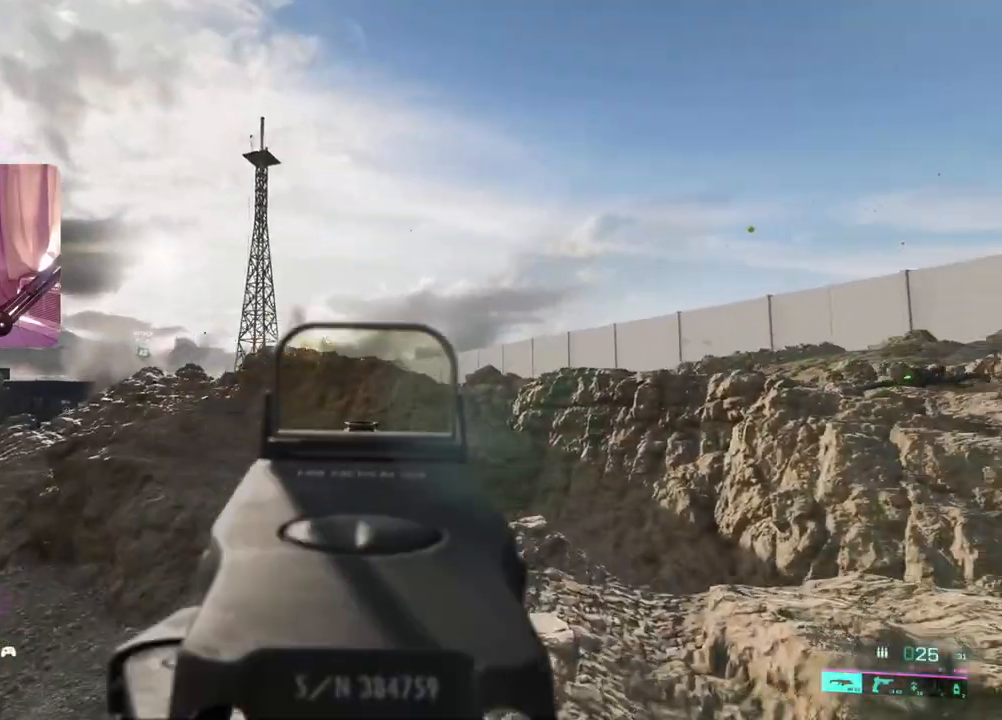
{"dt_ms": 500, "buttons": ["L2", "R2"], "left_stick": "left", "right_stick": "left", "events": [[117, "right_stick", "center"], [267, "right_stick", "left"], [350, "left_stick", "up-left"], [383, "R2", "down"], [400, "right_stick", "center"], [450, "left_stick", "left"], [467, "right_stick", "left"]]}
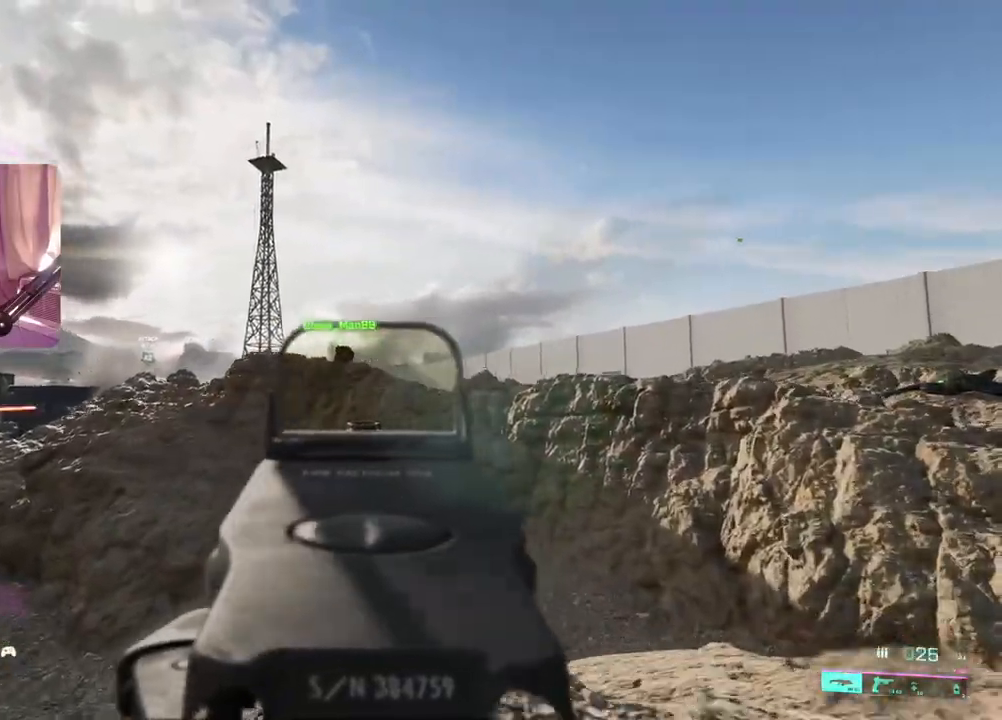
{"dt_ms": 500, "buttons": ["L2", "R2"], "left_stick": "right", "right_stick": "down", "events": [[150, "right_stick", "center"], [250, "right_stick", "down"], [267, "left_stick", "right"]]}
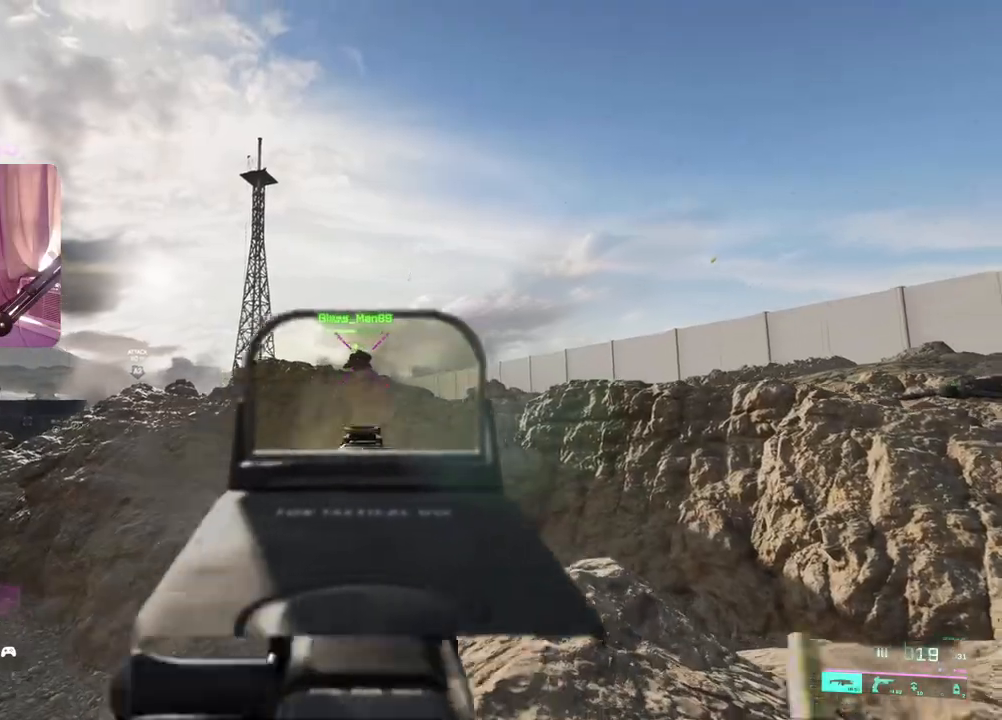
{"dt_ms": 500, "buttons": ["L3"], "left_stick": "up", "right_stick": "left", "events": [[67, "left_stick", "left"], [100, "right_stick", "down-left"], [167, "left_stick", "up-left"], [200, "R2", "up"], [233, "L2", "up"], [333, "L3", "down"], [433, "left_stick", "up"], [500, "right_stick", "left"]]}
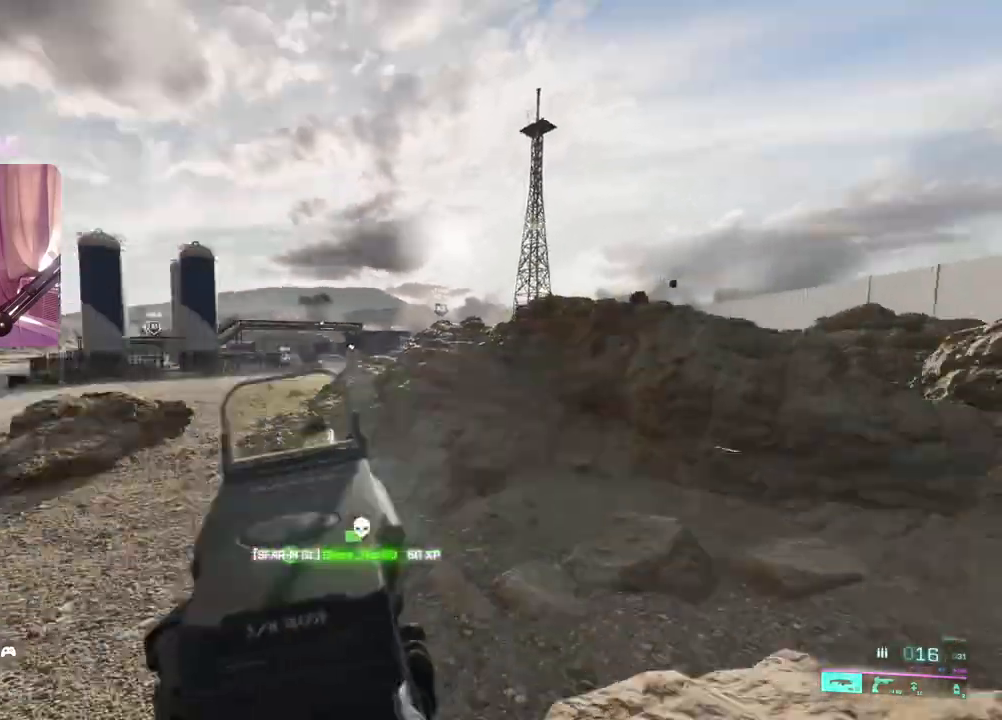
{"dt_ms": 500, "buttons": [], "left_stick": "up", "right_stick": "down-left", "events": [[17, "L3", "up"], [83, "X", "down"], [150, "X", "up"], [317, "right_stick", "down-left"]]}
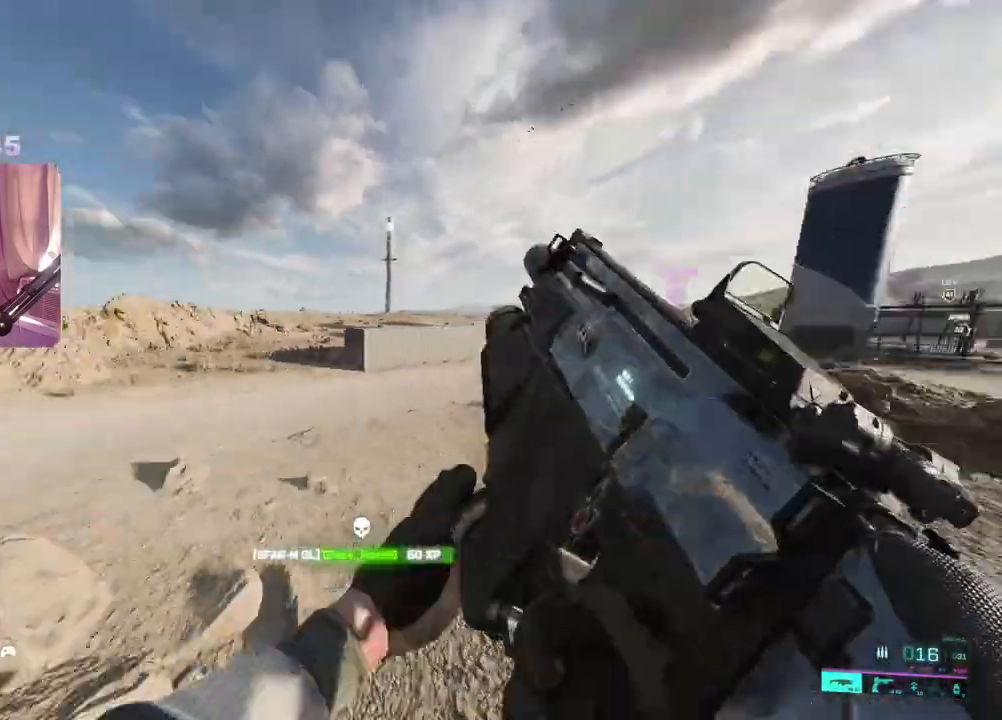
{"dt_ms": 500, "buttons": [], "left_stick": "up-right", "right_stick": "left", "events": [[33, "R3", "down"], [117, "right_stick", "left"], [133, "R3", "up"], [467, "left_stick", "up-right"]]}
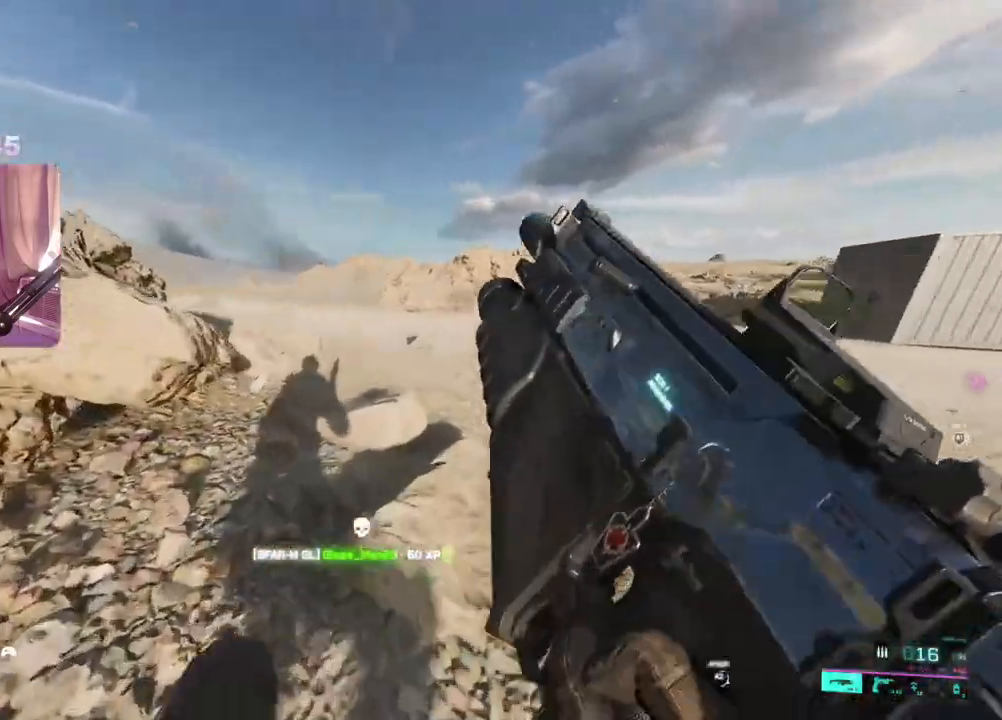
{"dt_ms": 500, "buttons": ["R3"], "left_stick": "up-right", "right_stick": "center", "events": [[483, "R3", "down"], [483, "right_stick", "center"]]}
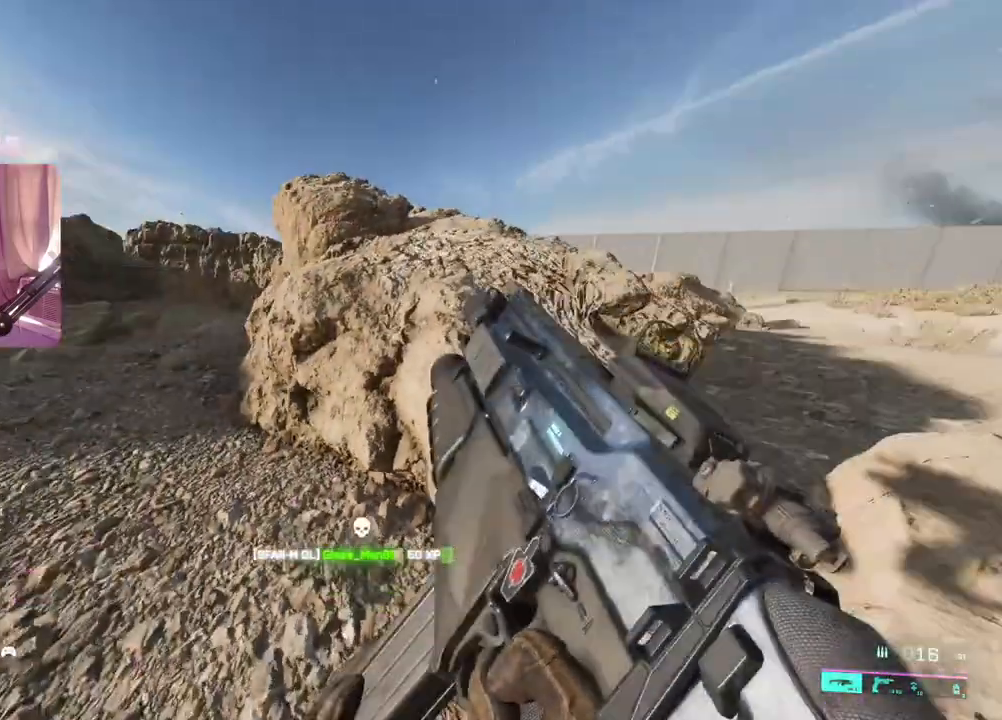
{"dt_ms": 500, "buttons": [], "left_stick": "up-right", "right_stick": "up", "events": [[83, "R3", "up"], [83, "right_stick", "up"], [133, "left_stick", "right"], [450, "left_stick", "up-right"]]}
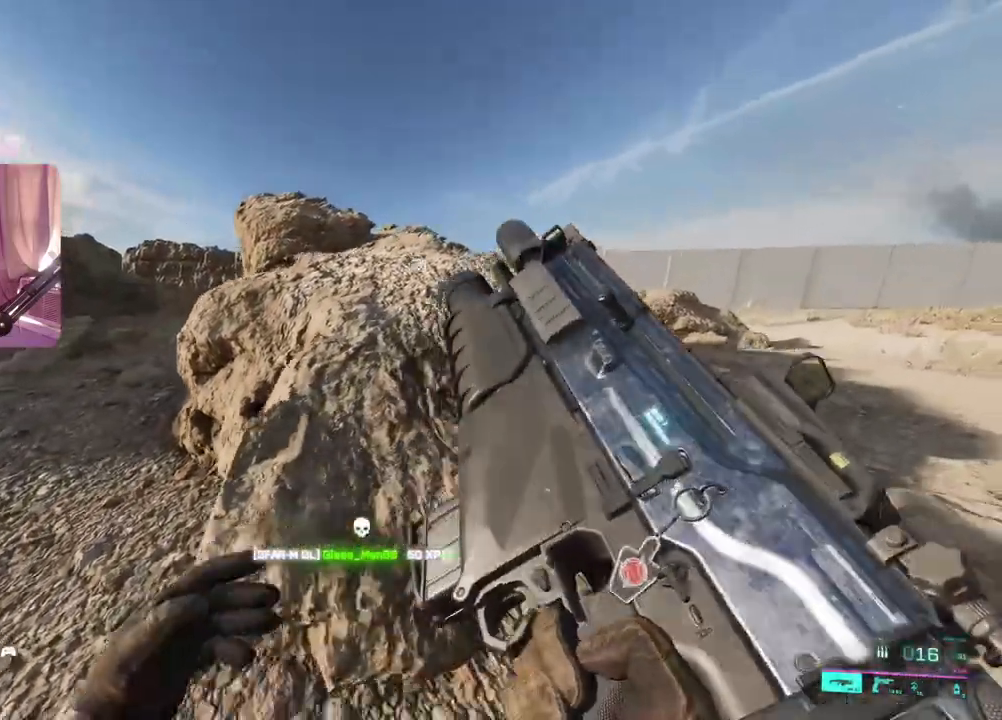
{"dt_ms": 500, "buttons": [], "left_stick": "up-left", "right_stick": "up", "events": [[67, "left_stick", "up"], [367, "left_stick", "up-left"]]}
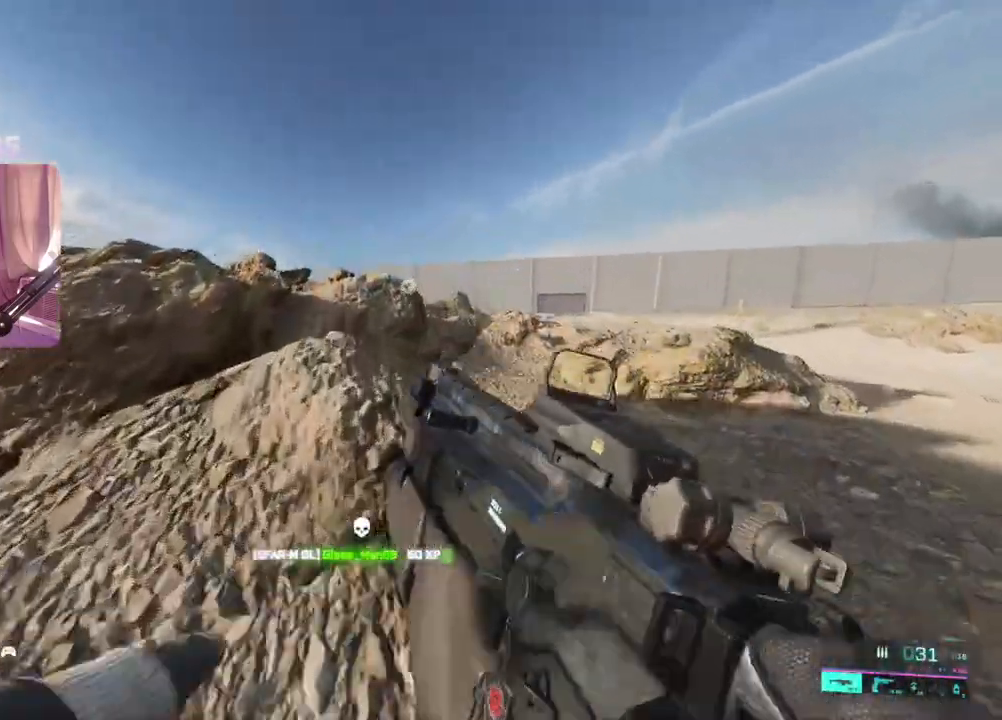
{"dt_ms": 500, "buttons": [], "left_stick": "up-left", "right_stick": "up", "events": [[333, "left_stick", "left"], [467, "left_stick", "up-left"]]}
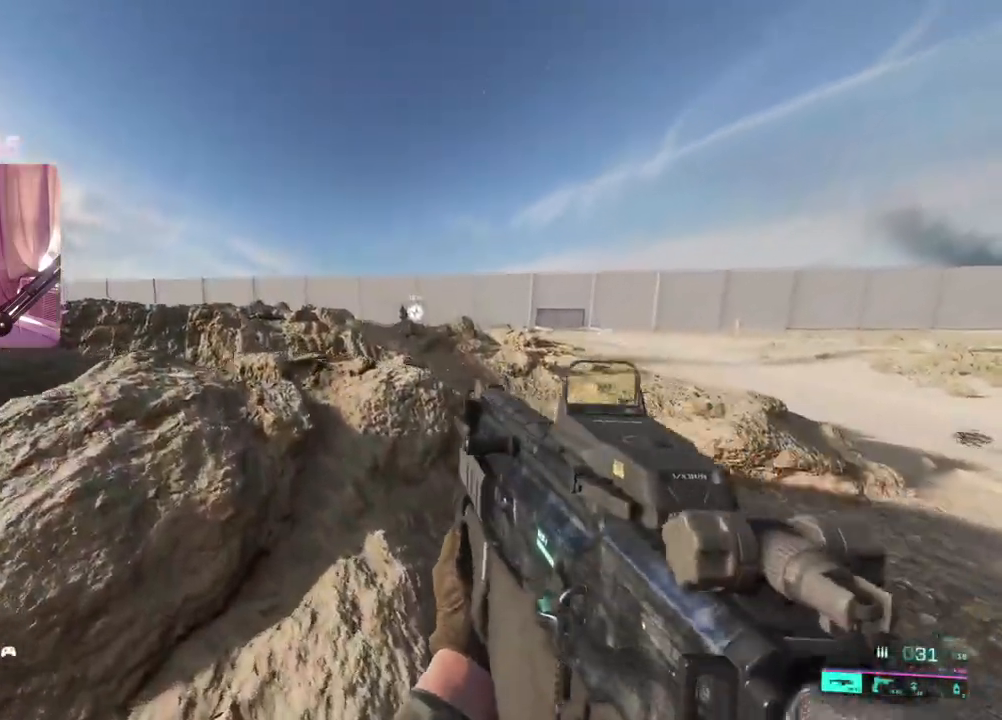
{"dt_ms": 500, "buttons": ["L2", "R2"], "left_stick": "up-right", "right_stick": "center", "events": [[117, "L2", "down"], [350, "R2", "down"], [383, "left_stick", "up"], [400, "right_stick", "center"], [483, "left_stick", "up-right"]]}
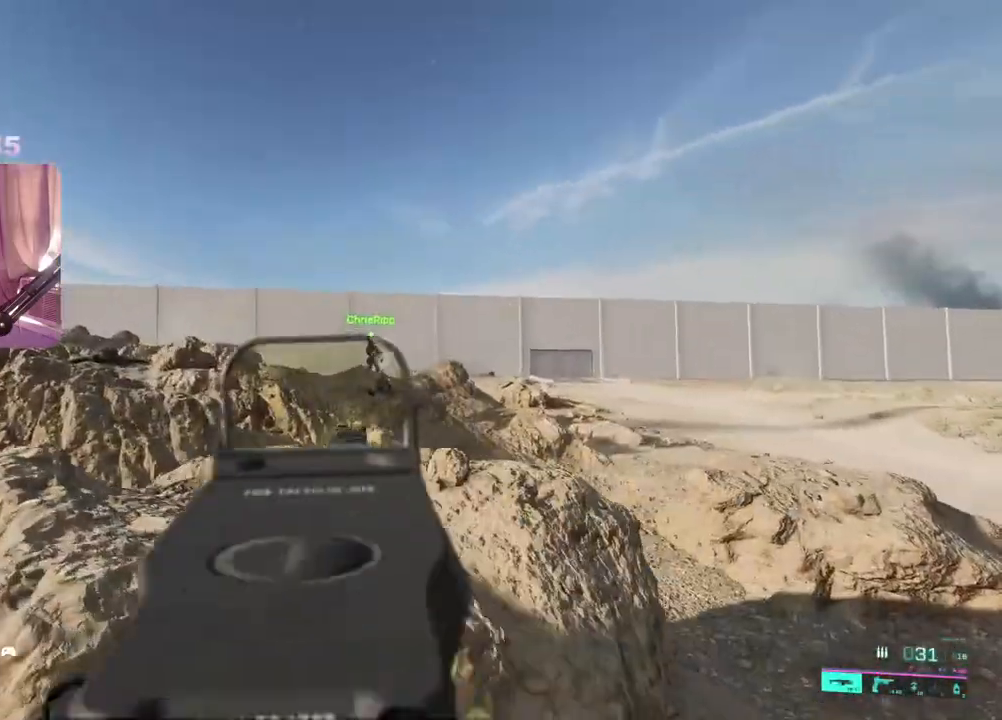
{"dt_ms": 500, "buttons": ["L2", "R2"], "left_stick": "down-left", "right_stick": "down", "events": [[33, "left_stick", "right"], [150, "right_stick", "right"], [200, "right_stick", "center"], [250, "right_stick", "down-right"], [367, "right_stick", "down"], [383, "left_stick", "down-left"]]}
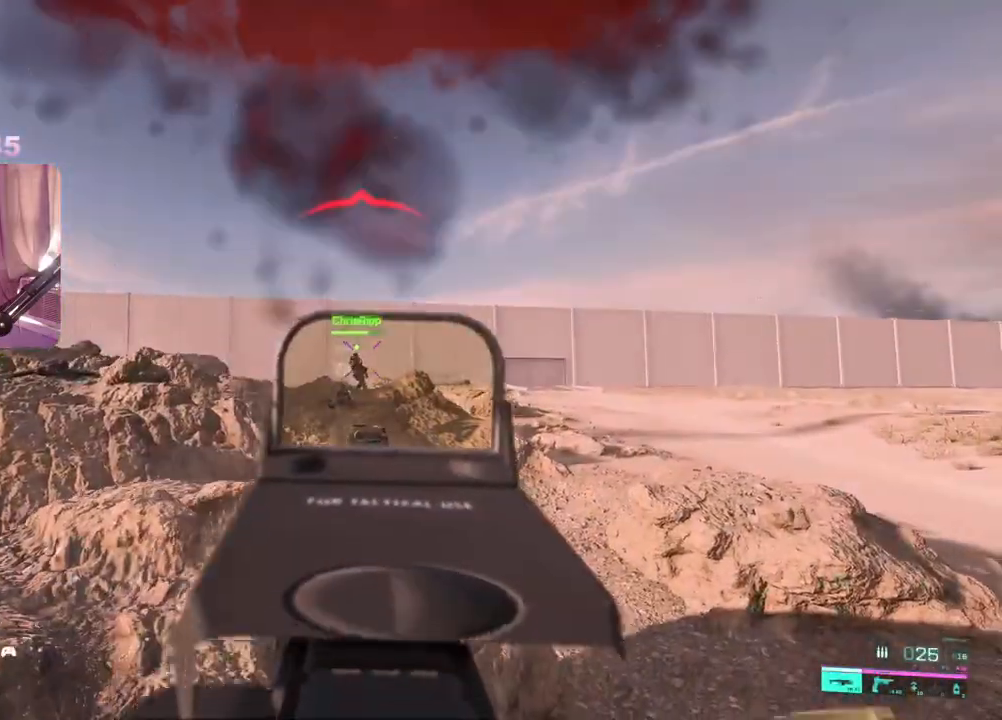
{"dt_ms": 500, "buttons": ["L2", "R2"], "left_stick": "down-left", "right_stick": "down", "events": []}
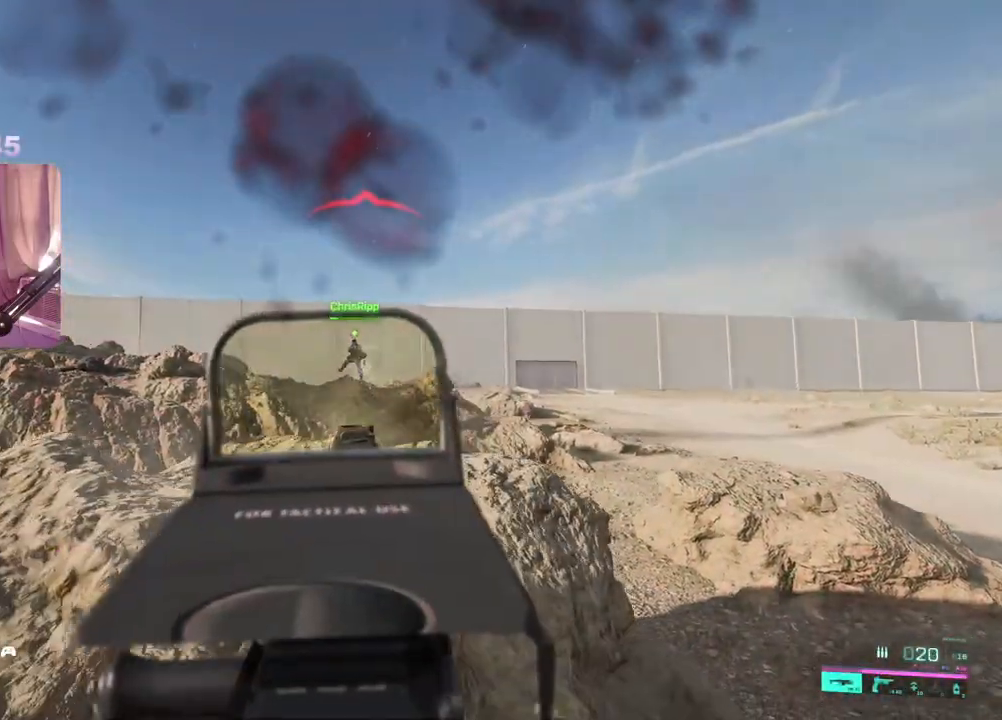
{"dt_ms": 500, "buttons": ["L2"], "left_stick": "down", "right_stick": "left", "events": [[33, "right_stick", "center"], [200, "left_stick", "down"], [367, "R2", "up"], [400, "R2", "down"], [417, "right_stick", "left"], [467, "R2", "up"]]}
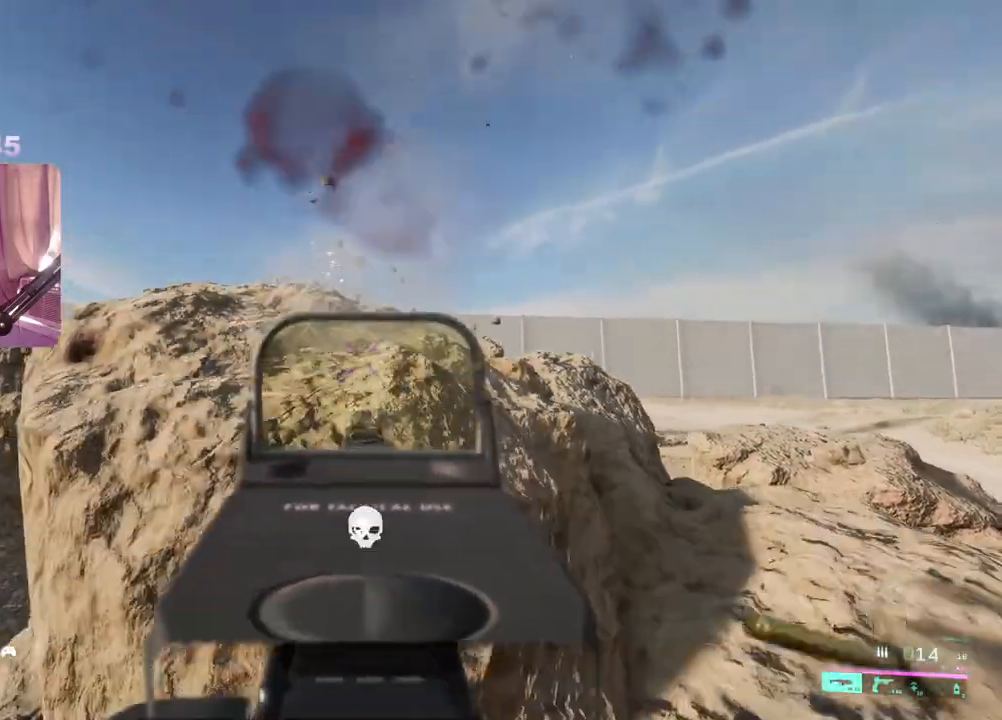
{"dt_ms": 500, "buttons": [], "left_stick": "up", "right_stick": "left", "events": [[33, "L2", "up"], [183, "left_stick", "up-left"], [217, "L3", "down"], [367, "L3", "up"], [450, "left_stick", "up"]]}
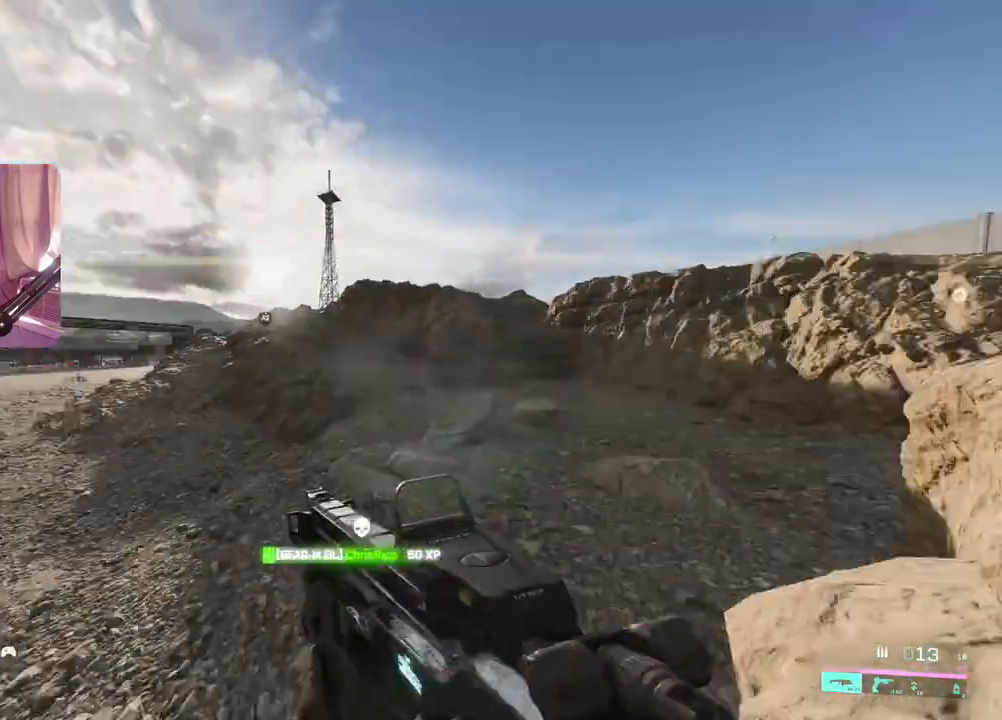
{"dt_ms": 500, "buttons": ["DPAD_LEFT"], "left_stick": "up", "right_stick": "left", "events": [[33, "right_stick", "center"], [117, "DPAD_LEFT", "down"], [383, "right_stick", "left"]]}
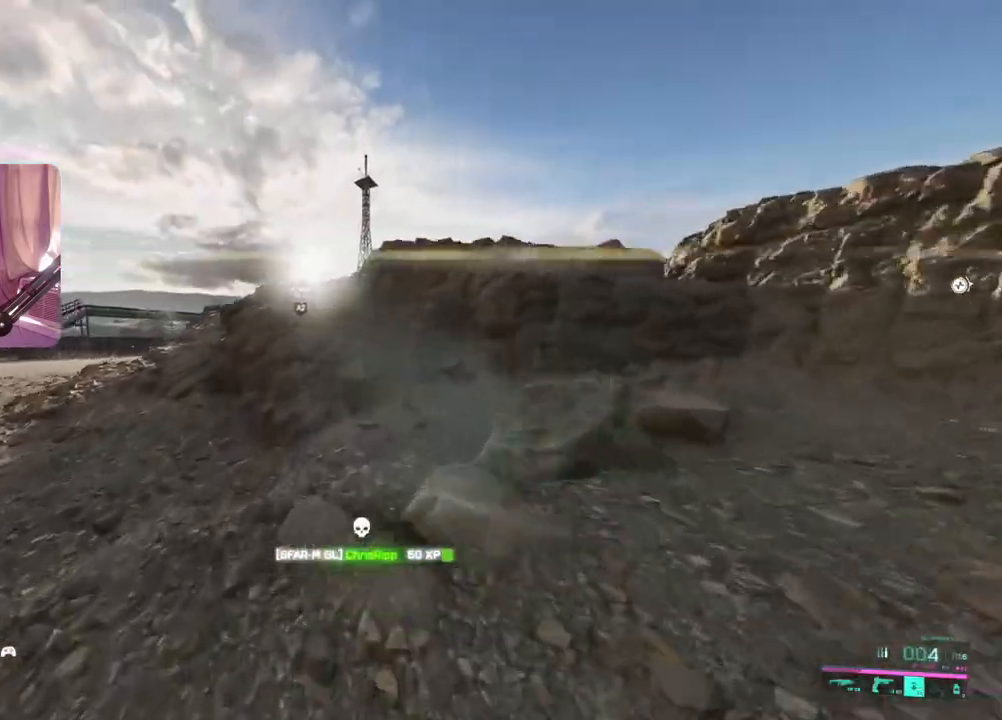
{"dt_ms": 500, "buttons": ["DPAD_LEFT"], "left_stick": "up", "right_stick": "right", "events": [[50, "right_stick", "center"], [417, "right_stick", "right"]]}
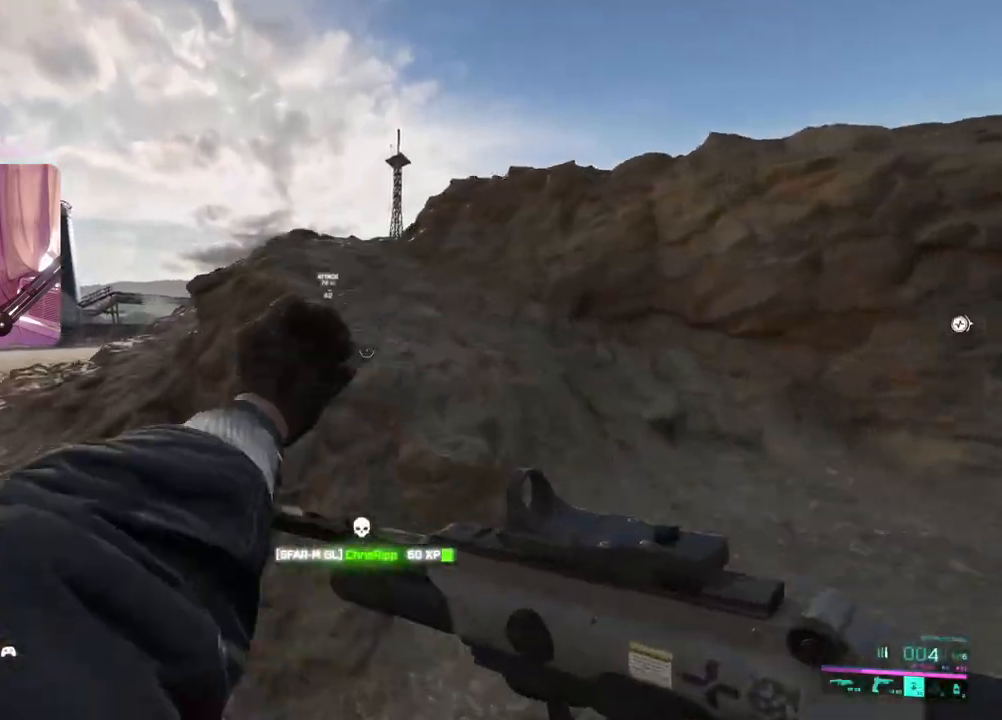
{"dt_ms": 500, "buttons": [], "left_stick": "up", "right_stick": "center", "events": [[283, "right_stick", "center"], [300, "DPAD_LEFT", "up"], [400, "Y", "down"], [467, "Y", "up"]]}
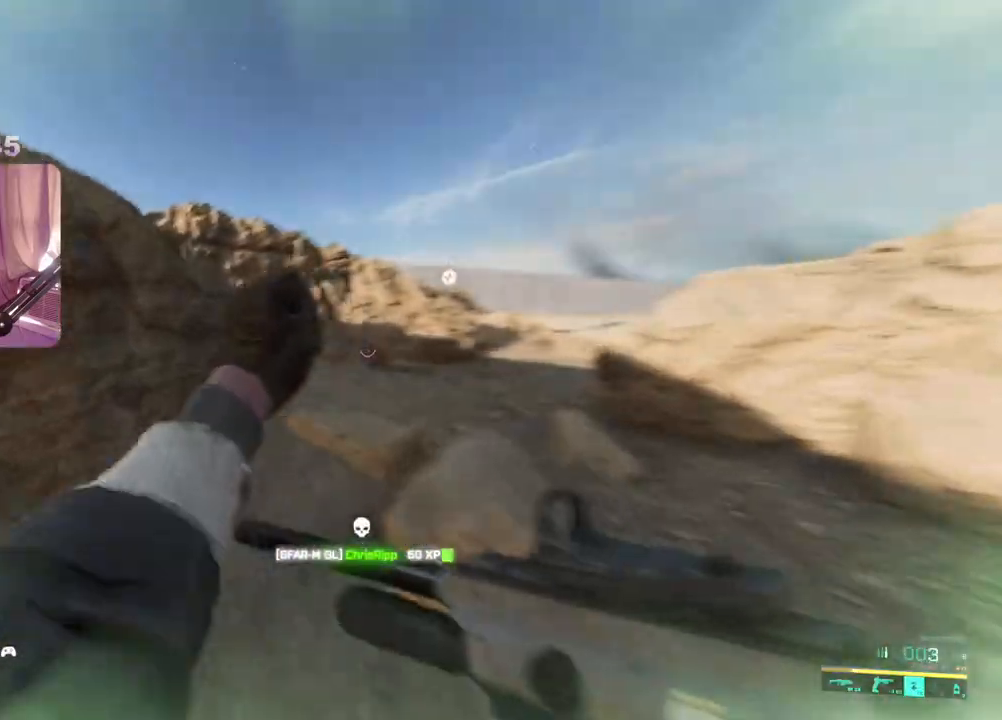
{"dt_ms": 500, "buttons": ["X"], "left_stick": "up", "right_stick": "center", "events": [[133, "right_stick", "right"], [233, "right_stick", "left"], [333, "X", "down"], [333, "right_stick", "center"], [383, "X", "up"], [450, "X", "down"]]}
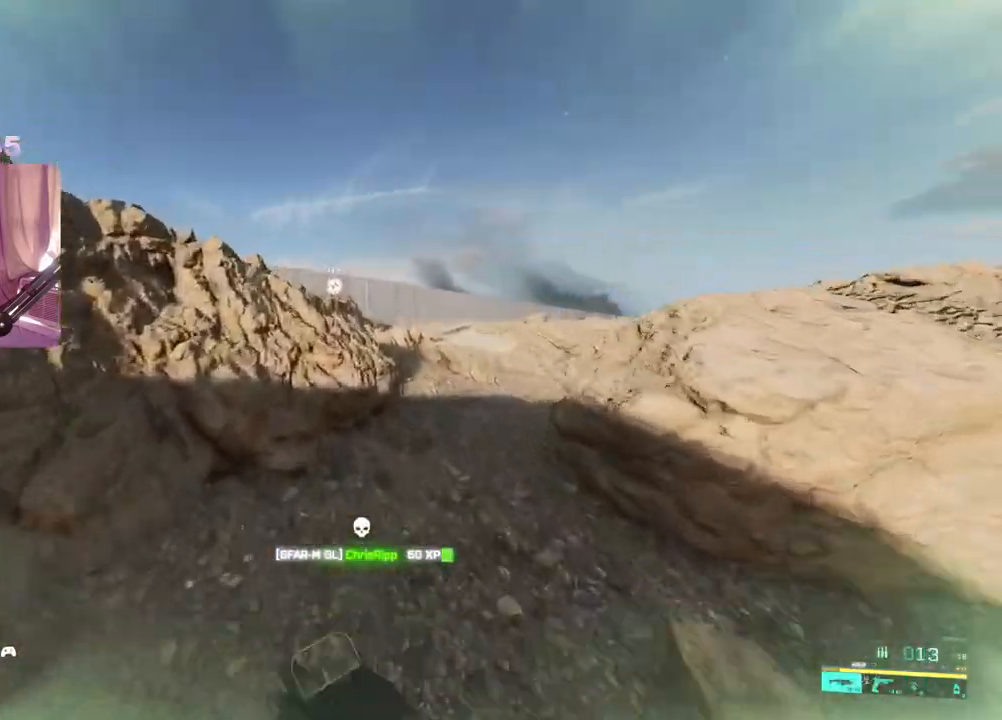
{"dt_ms": 500, "buttons": [], "left_stick": "up", "right_stick": "center", "events": [[500, "X", "up"]]}
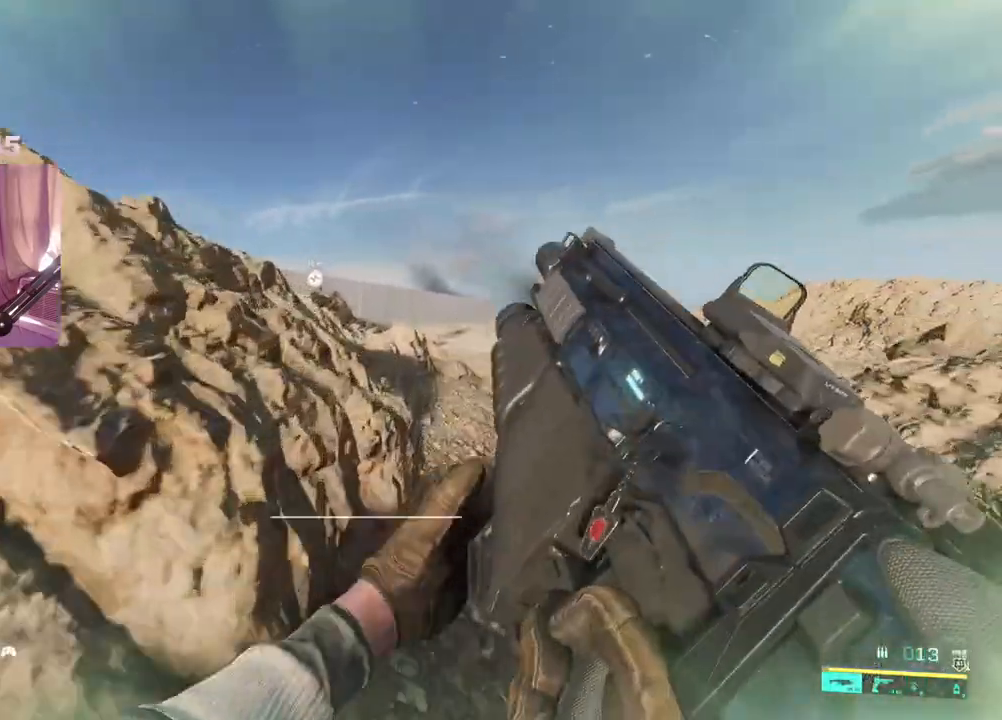
{"dt_ms": 500, "buttons": [], "left_stick": "up", "right_stick": "center", "events": [[133, "right_stick", "right"], [250, "right_stick", "down-right"], [383, "right_stick", "center"]]}
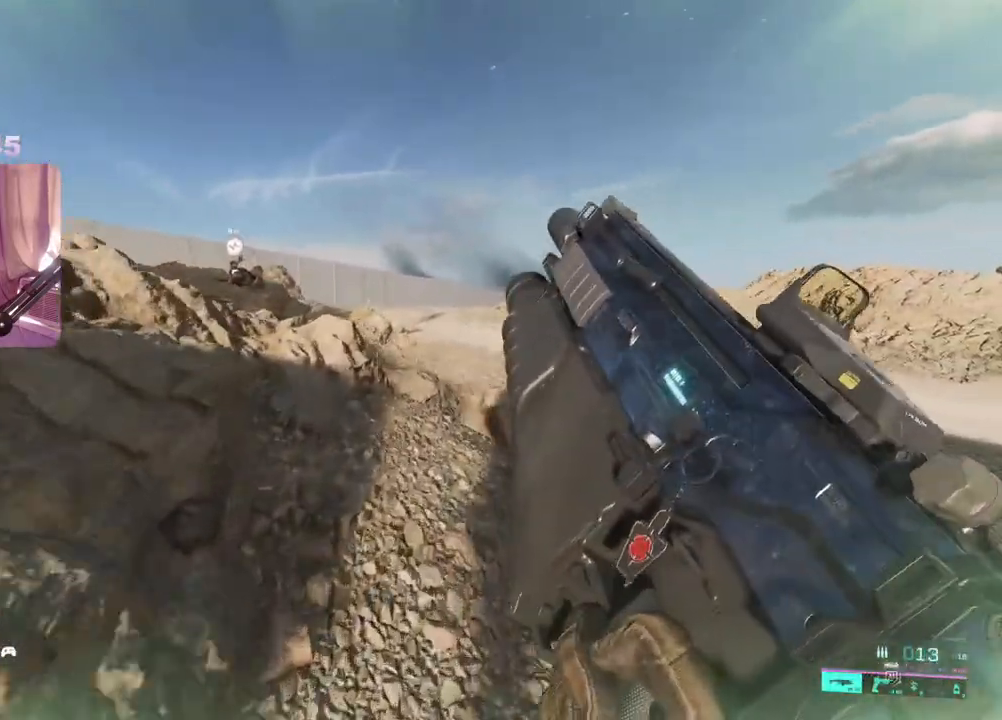
{"dt_ms": 500, "buttons": ["X"], "left_stick": "up", "right_stick": "center"}
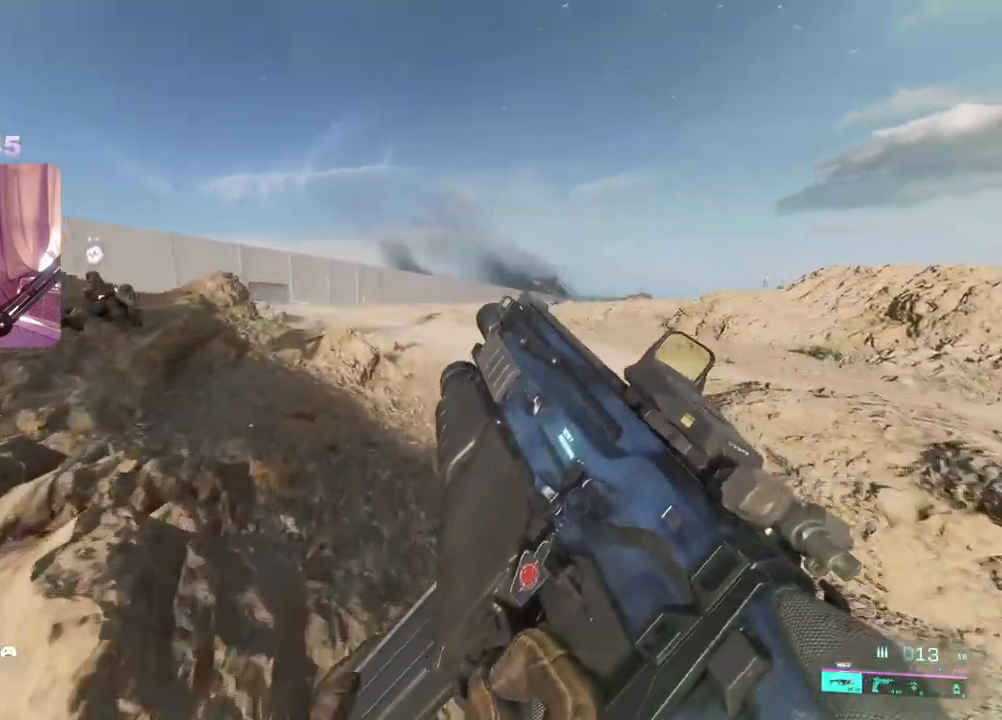
{"dt_ms": 1000, "buttons": [], "left_stick": "up", "right_stick": "center"}
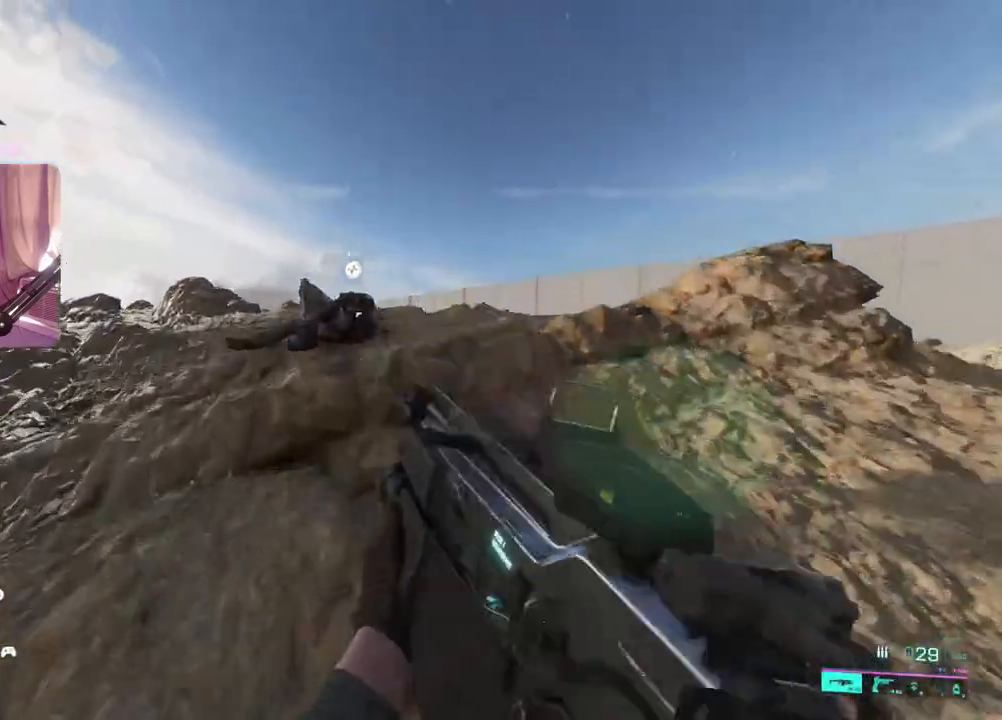
{"dt_ms": 500, "buttons": ["X"], "left_stick": "center", "right_stick": "center", "events": [[83, "X", "down"], [117, "left_stick", "down"], [283, "left_stick", "up"], [417, "left_stick", "center"]]}
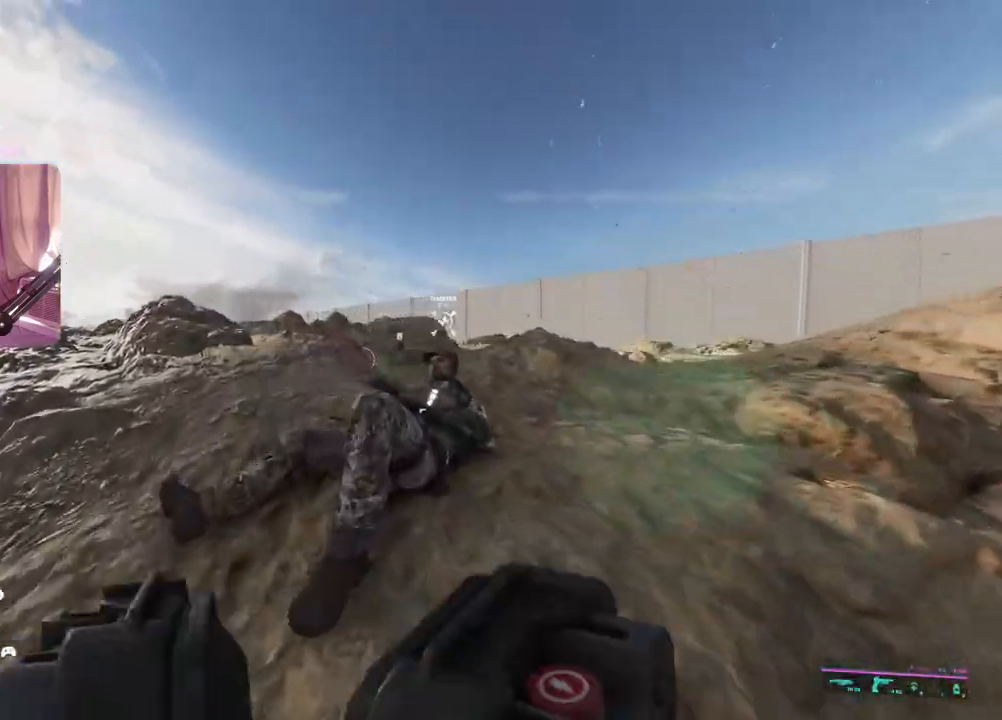
{"dt_ms": 500, "buttons": ["R3"], "left_stick": "left", "right_stick": "center", "events": [[67, "R3", "down"], [100, "left_stick", "down"], [167, "R3", "up"], [250, "left_stick", "center"], [467, "R3", "down"], [467, "left_stick", "left"], [500, "X", "up"]]}
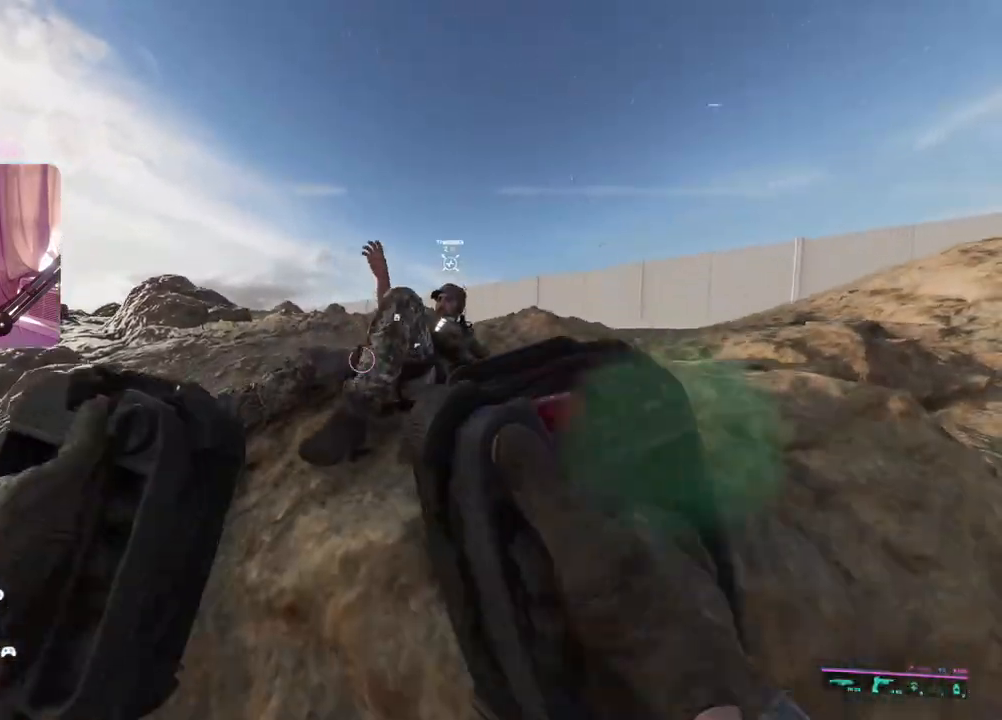
{"dt_ms": 500, "buttons": [], "left_stick": "up-left", "right_stick": "down", "events": [[50, "R3", "up"], [167, "left_stick", "up-left"], [250, "L3", "down"], [267, "right_stick", "down"], [400, "L3", "up"]]}
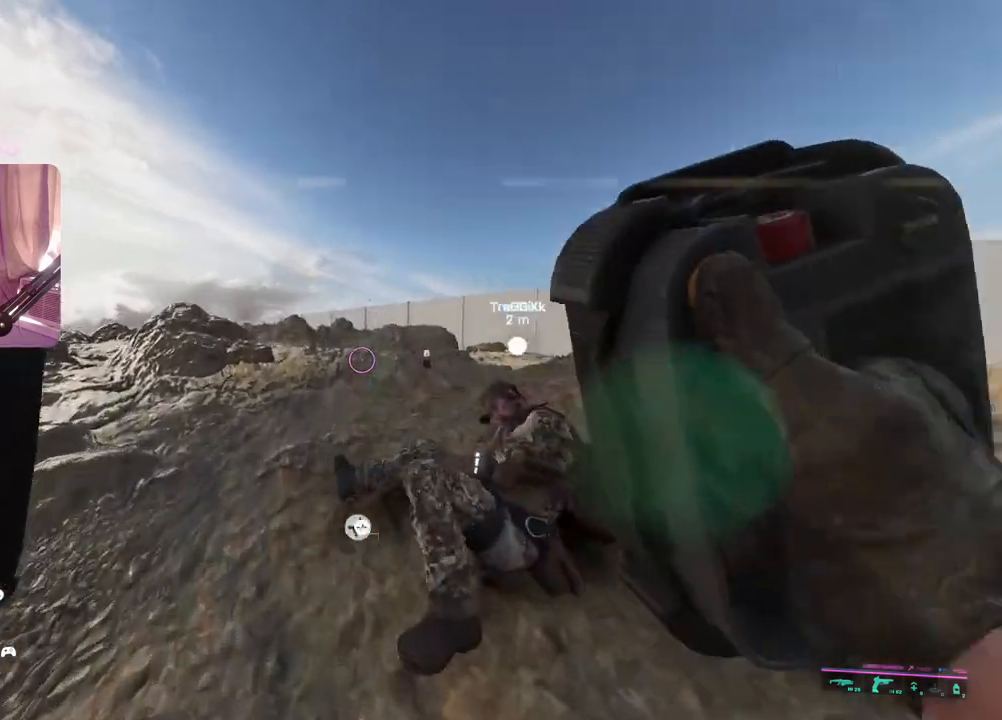
{"dt_ms": 500, "buttons": [], "left_stick": "up-right", "right_stick": "down", "events": [[67, "left_stick", "up"], [483, "left_stick", "up-right"]]}
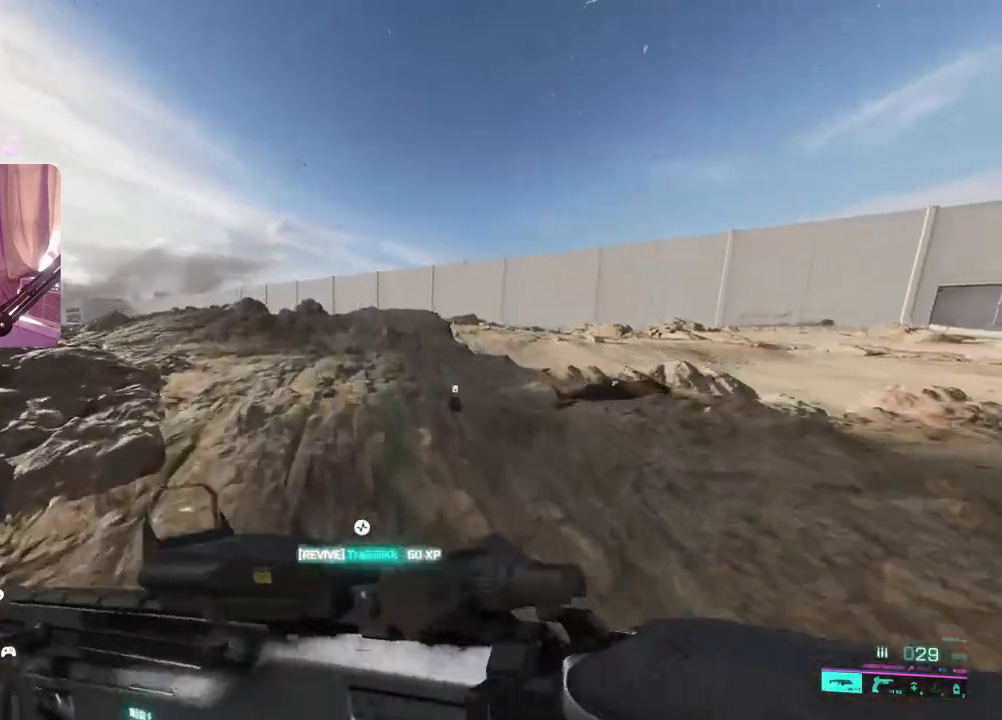
{"dt_ms": 500, "buttons": [], "left_stick": "up-right", "right_stick": "center", "events": [[283, "right_stick", "left"], [450, "right_stick", "center"]]}